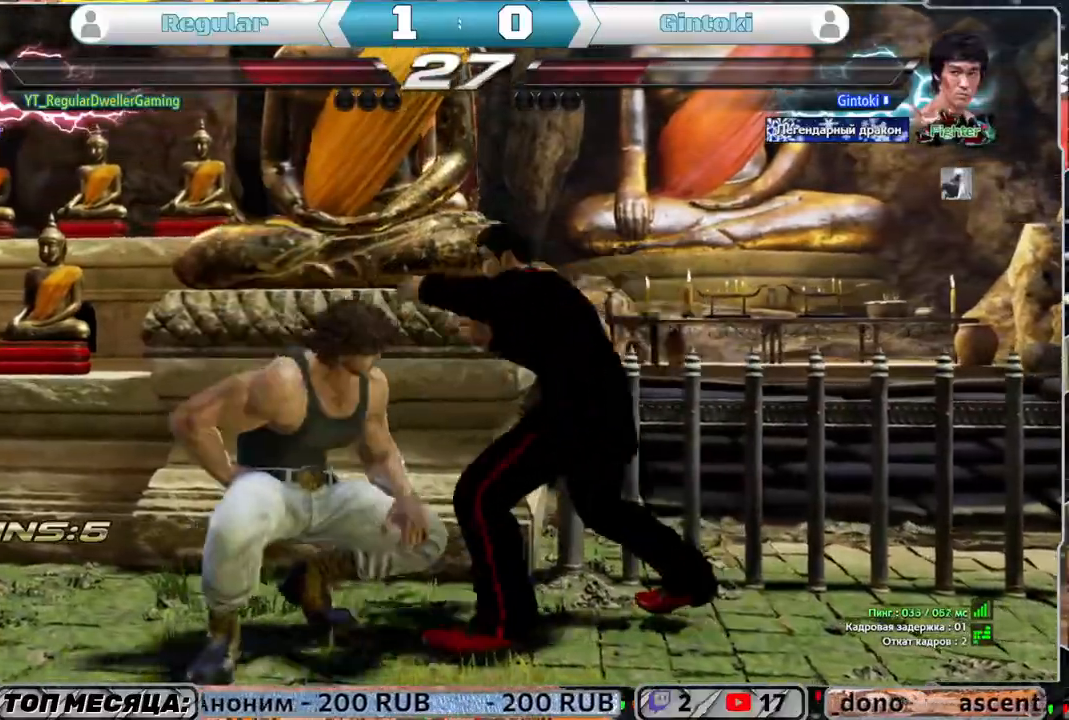
Gameplay with a controller (PlayStation layout); each line is a JSON object with the inputs held at the frame after it. "events" lists button and stick changes between this image and that frame as [ms after this image, input, new state], when the widget could be followed in between.
{"buttons": ["L1", "DPAD_LEFT"], "left_stick": "center", "right_stick": "center", "events": [[100, "DPAD_LEFT", "down"], [350, "SQUARE", "down"], [450, "L1", "down"], [450, "SQUARE", "up"]]}
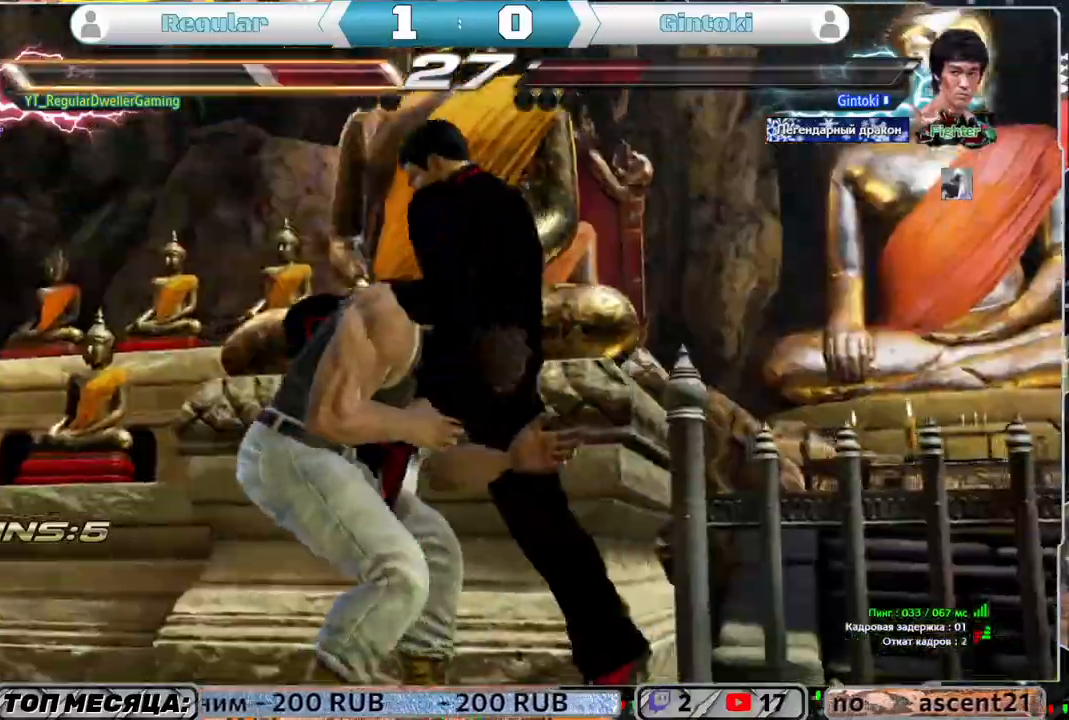
{"buttons": [], "left_stick": "center", "right_stick": "center", "events": [[50, "L1", "up"], [83, "DPAD_LEFT", "up"]]}
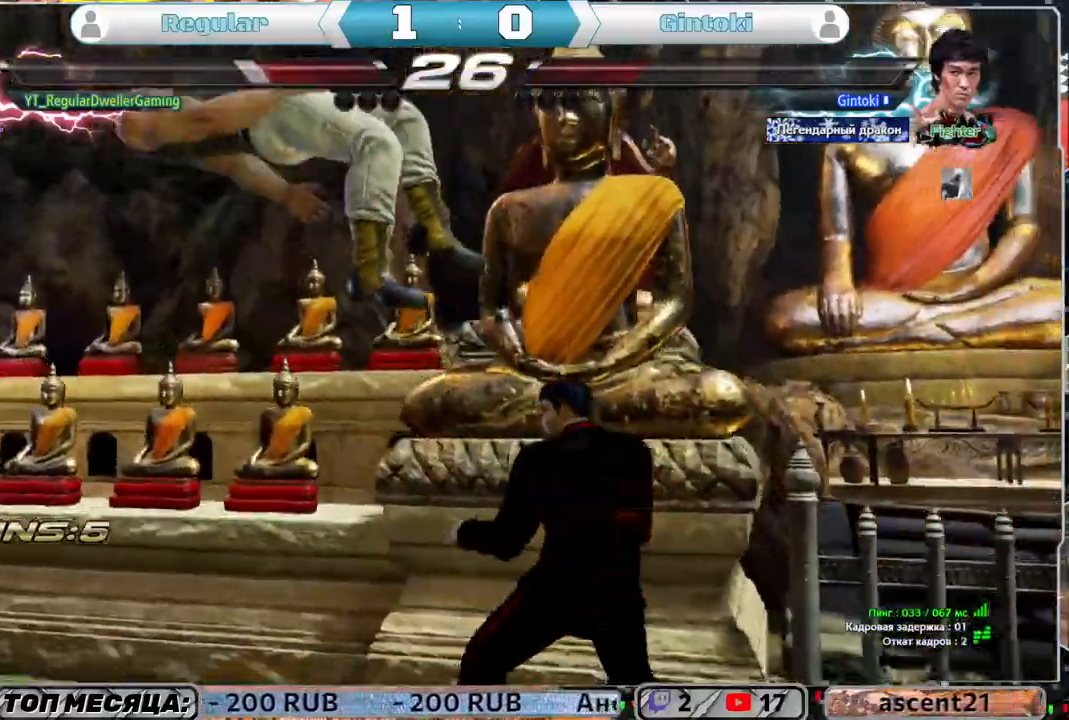
{"buttons": [], "left_stick": "center", "right_stick": "center", "events": []}
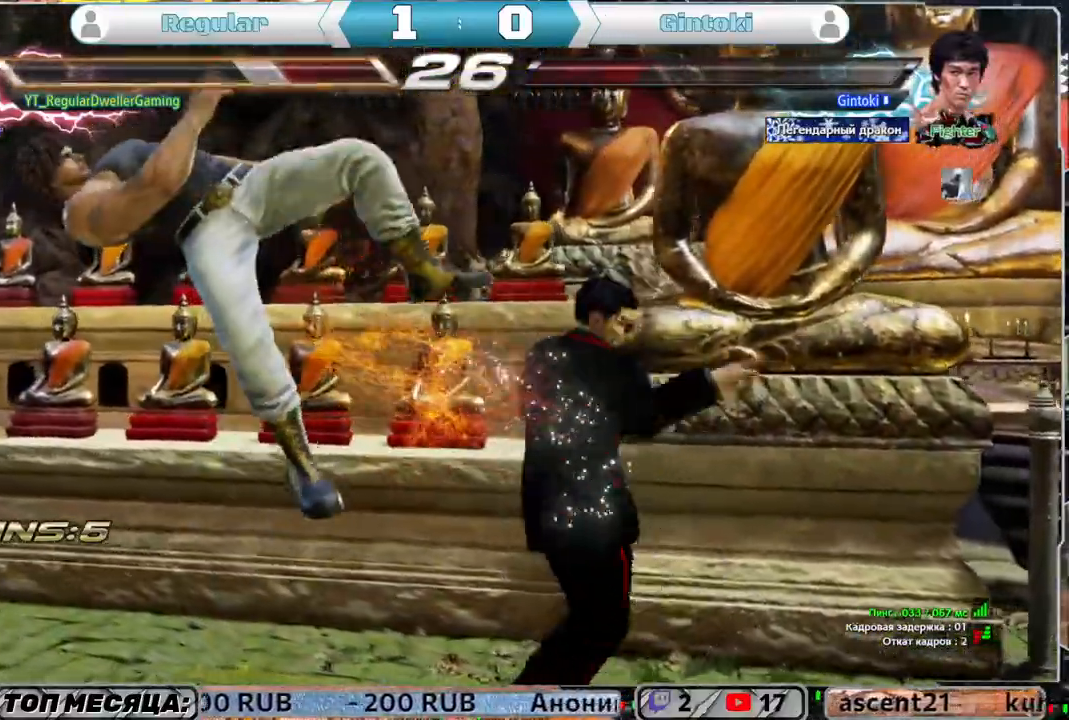
{"buttons": [], "left_stick": "center", "right_stick": "center", "events": []}
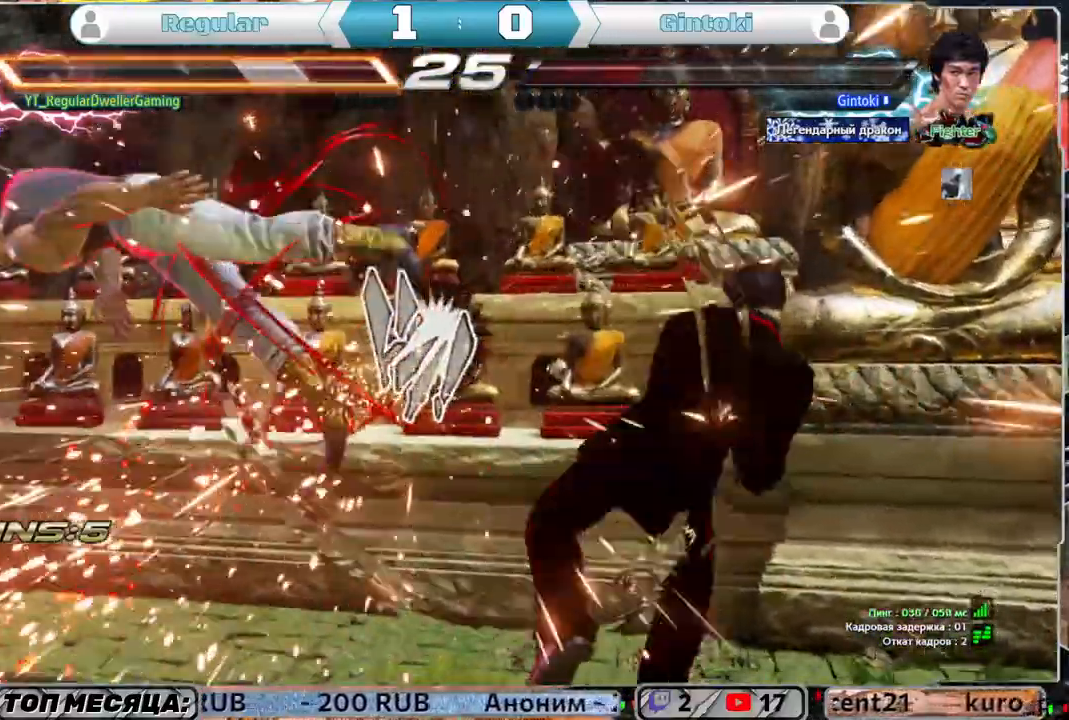
{"buttons": [], "left_stick": "center", "right_stick": "center", "events": []}
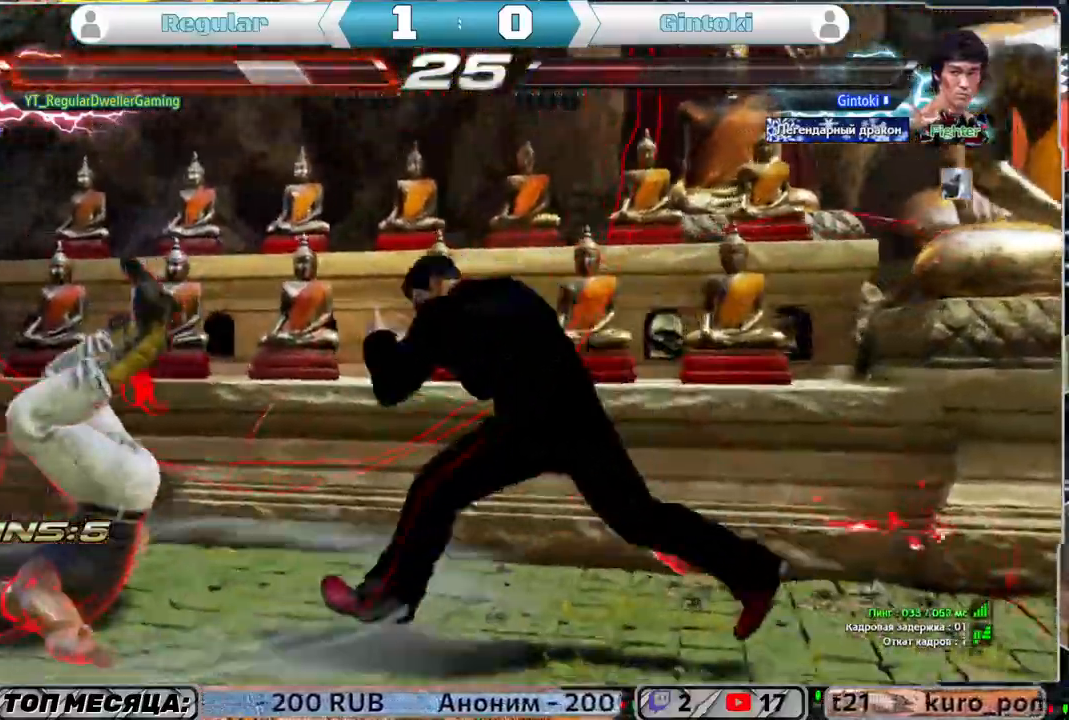
{"buttons": ["DPAD_LEFT"], "left_stick": "center", "right_stick": "center", "events": [[133, "DPAD_LEFT", "down"]]}
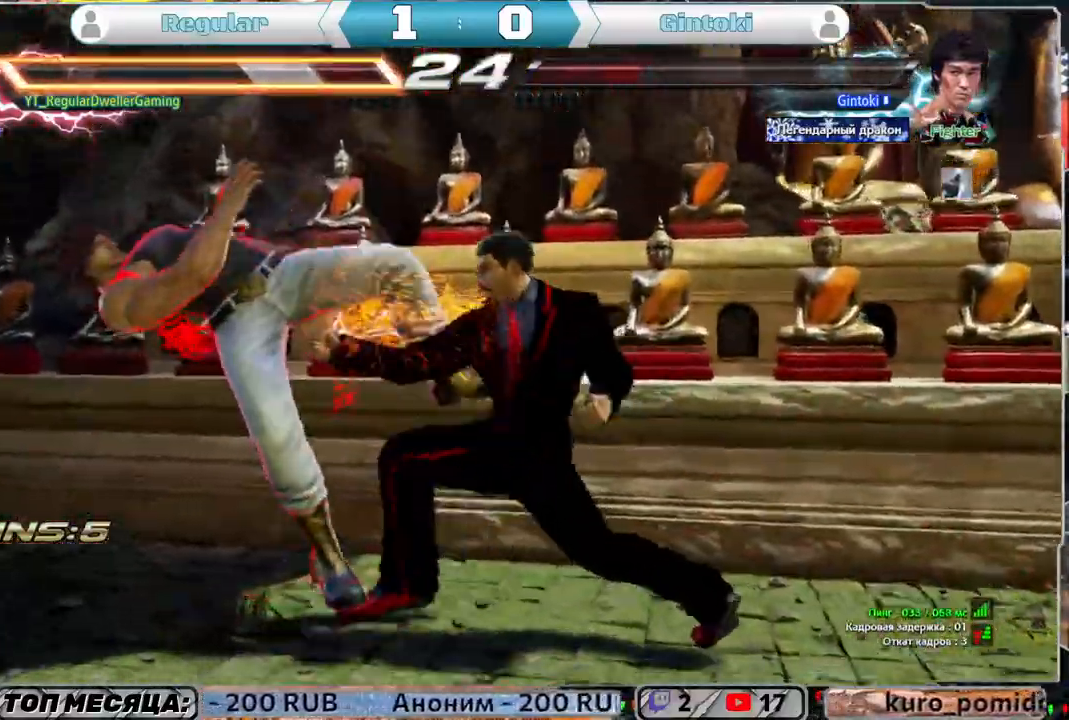
{"buttons": [], "left_stick": "center", "right_stick": "center", "events": [[400, "DPAD_LEFT", "up"]]}
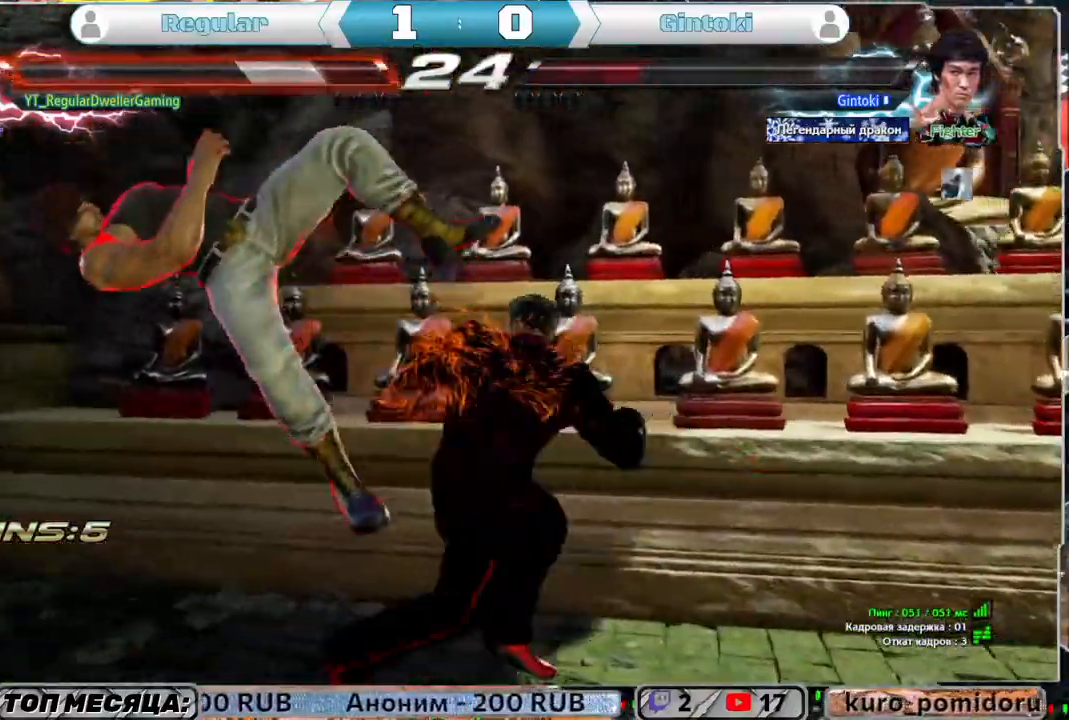
{"buttons": [], "left_stick": "center", "right_stick": "center", "events": []}
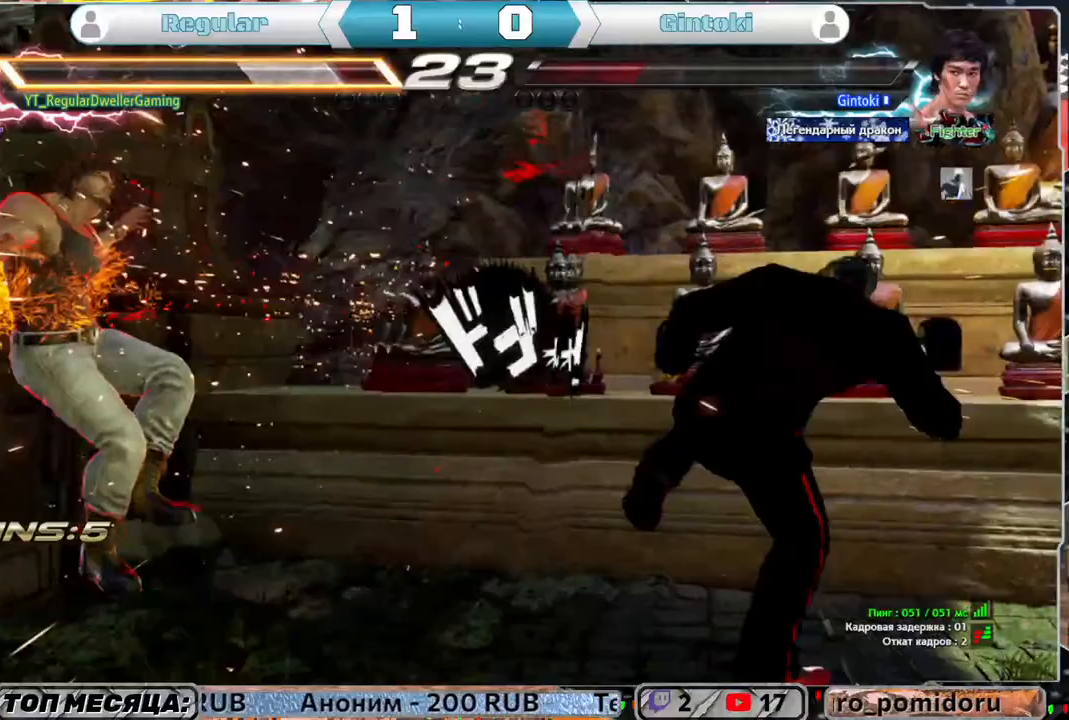
{"buttons": ["DPAD_DOWN"], "left_stick": "center", "right_stick": "center", "events": [[200, "DPAD_UP", "down"], [233, "SQUARE", "down"], [333, "DPAD_UP", "up"], [333, "SQUARE", "up"], [400, "SQUARE", "down"], [433, "DPAD_DOWN", "down"], [467, "SQUARE", "up"]]}
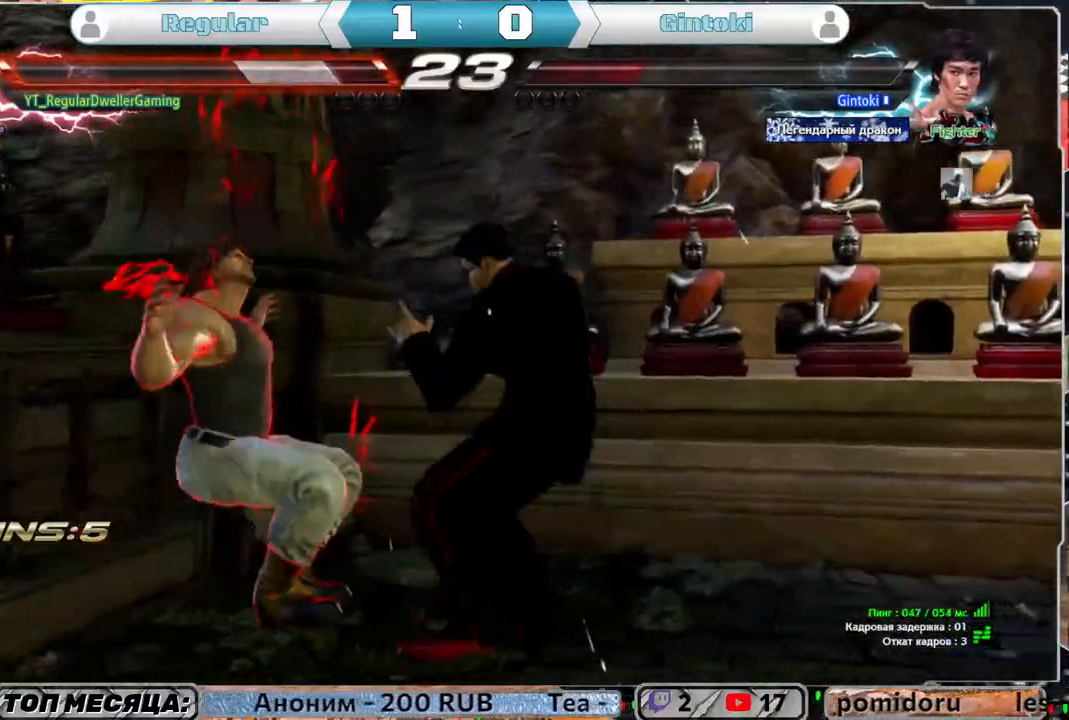
{"buttons": [], "left_stick": "center", "right_stick": "center", "events": [[100, "CIRCLE", "down"], [167, "CIRCLE", "up"], [233, "CIRCLE", "down"], [367, "CIRCLE", "up"], [417, "DPAD_DOWN", "up"]]}
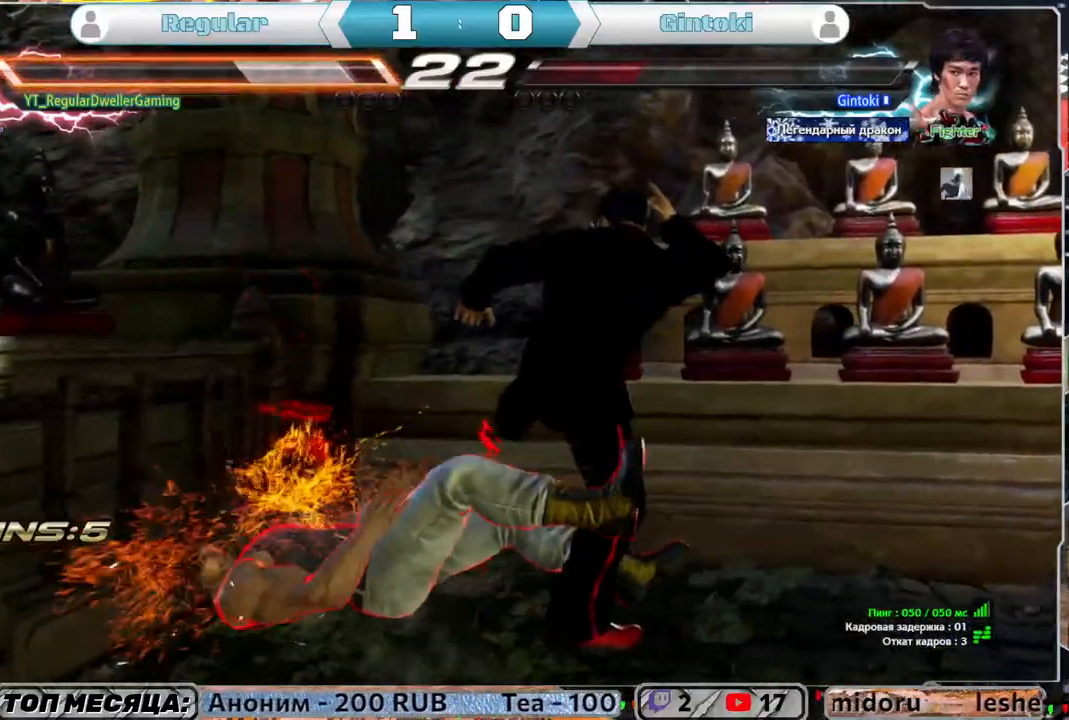
{"buttons": ["DPAD_DOWN", "DPAD_LEFT"], "left_stick": "center", "right_stick": "center", "events": [[433, "DPAD_LEFT", "down"], [467, "DPAD_DOWN", "down"]]}
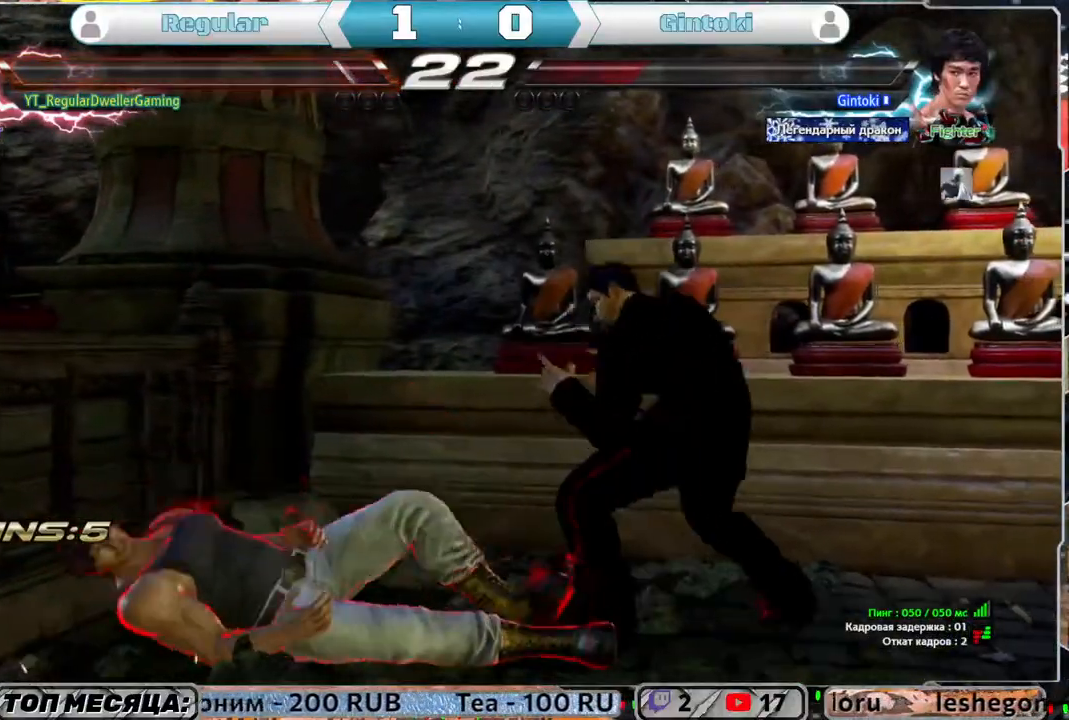
{"buttons": ["DPAD_LEFT"], "left_stick": "center", "right_stick": "center", "events": [[467, "DPAD_DOWN", "up"]]}
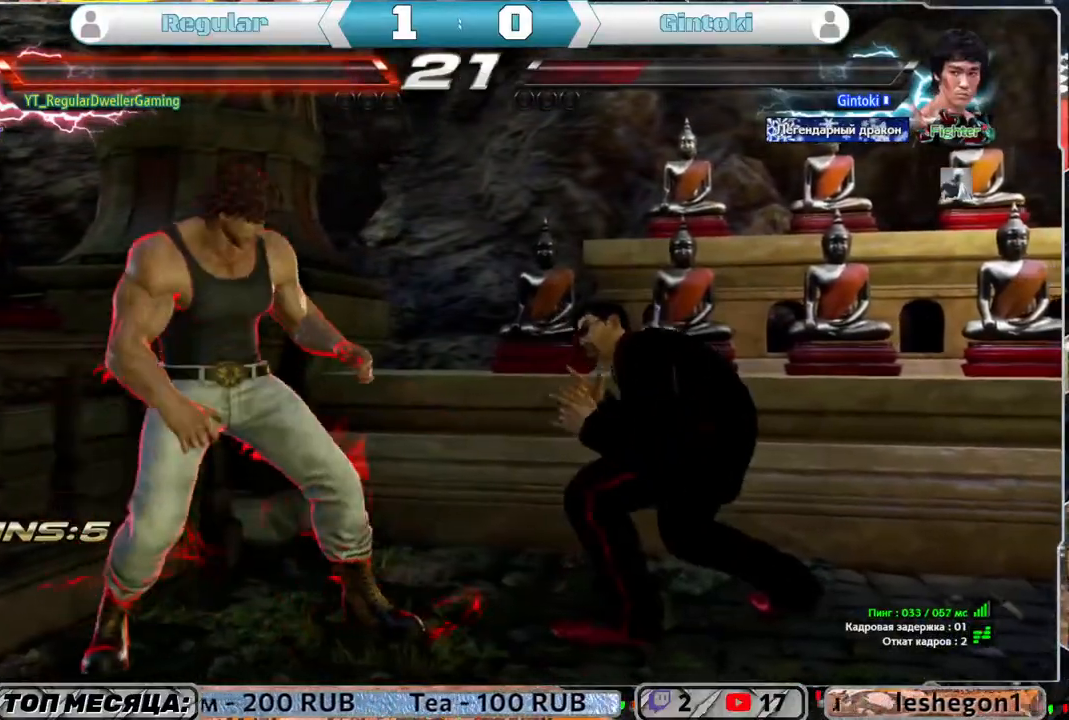
{"buttons": [], "left_stick": "center", "right_stick": "center", "events": [[100, "DPAD_LEFT", "up"]]}
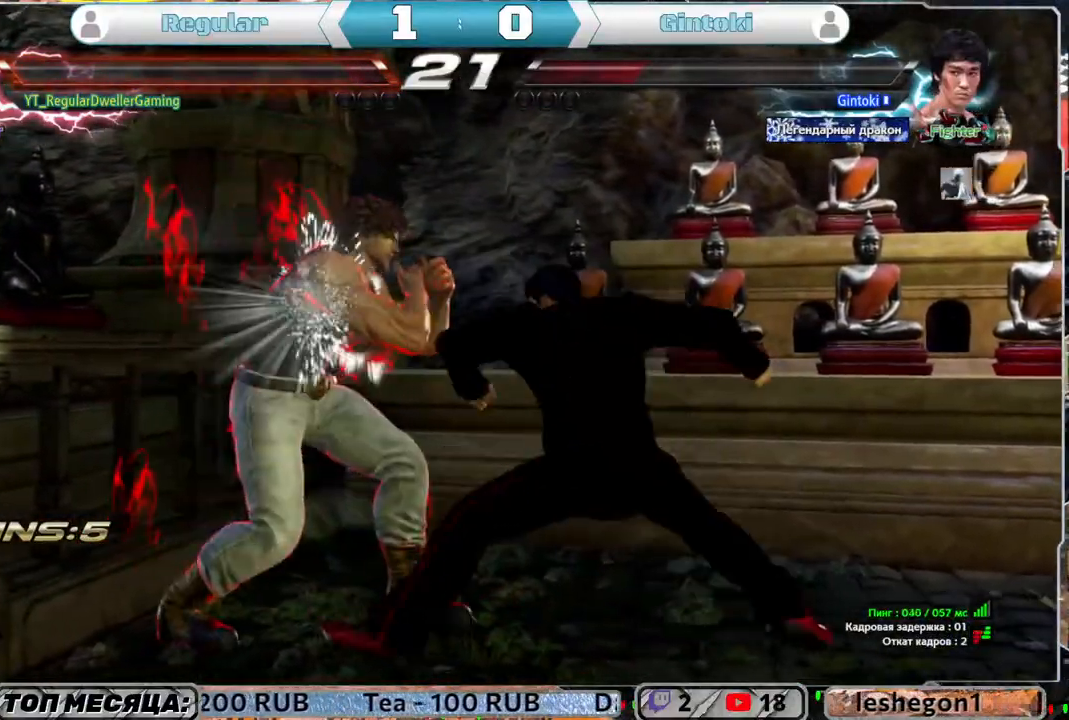
{"buttons": [], "left_stick": "center", "right_stick": "center", "events": []}
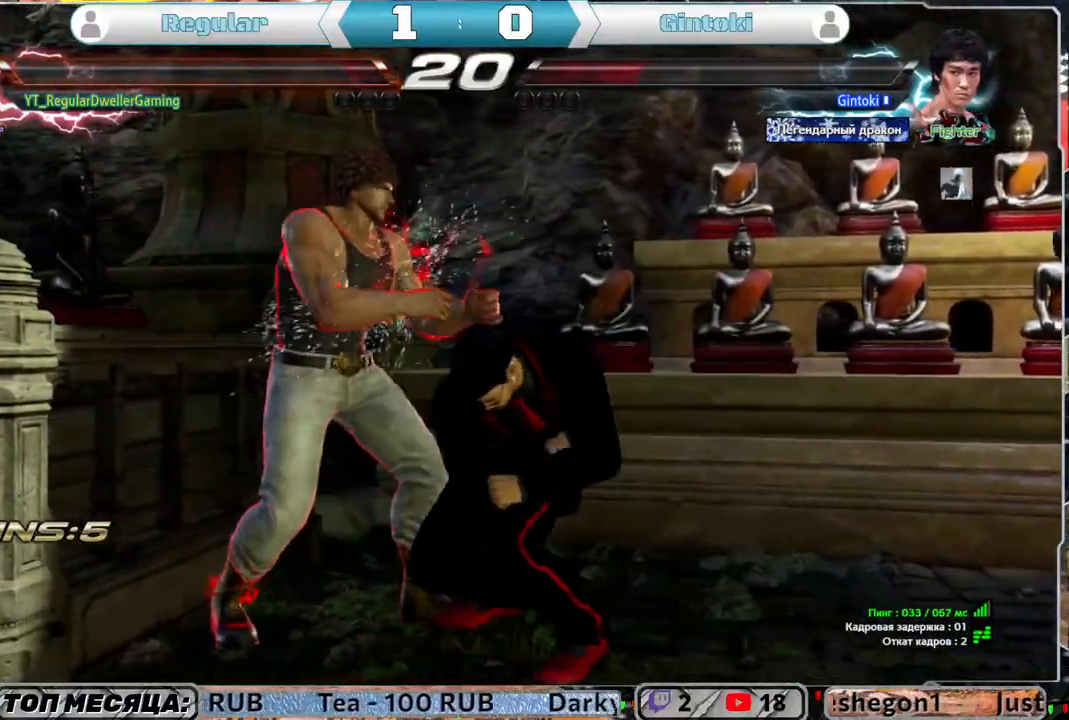
{"buttons": ["SQUARE"], "left_stick": "center", "right_stick": "center", "events": [[67, "DPAD_LEFT", "down"], [300, "DPAD_LEFT", "up"], [433, "SQUARE", "down"]]}
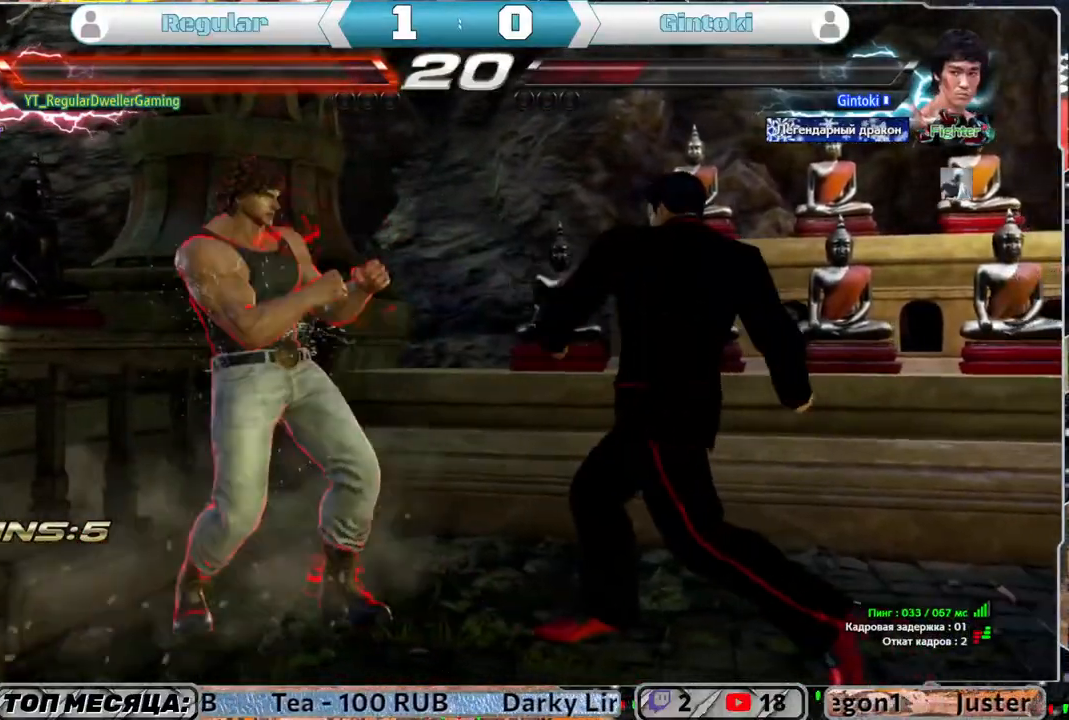
{"buttons": [], "left_stick": "center", "right_stick": "center", "events": [[33, "SQUARE", "up"], [283, "DPAD_DOWN", "down"], [283, "DPAD_LEFT", "down"], [333, "SQUARE", "down"], [467, "DPAD_DOWN", "up"], [467, "DPAD_LEFT", "up"], [467, "SQUARE", "up"]]}
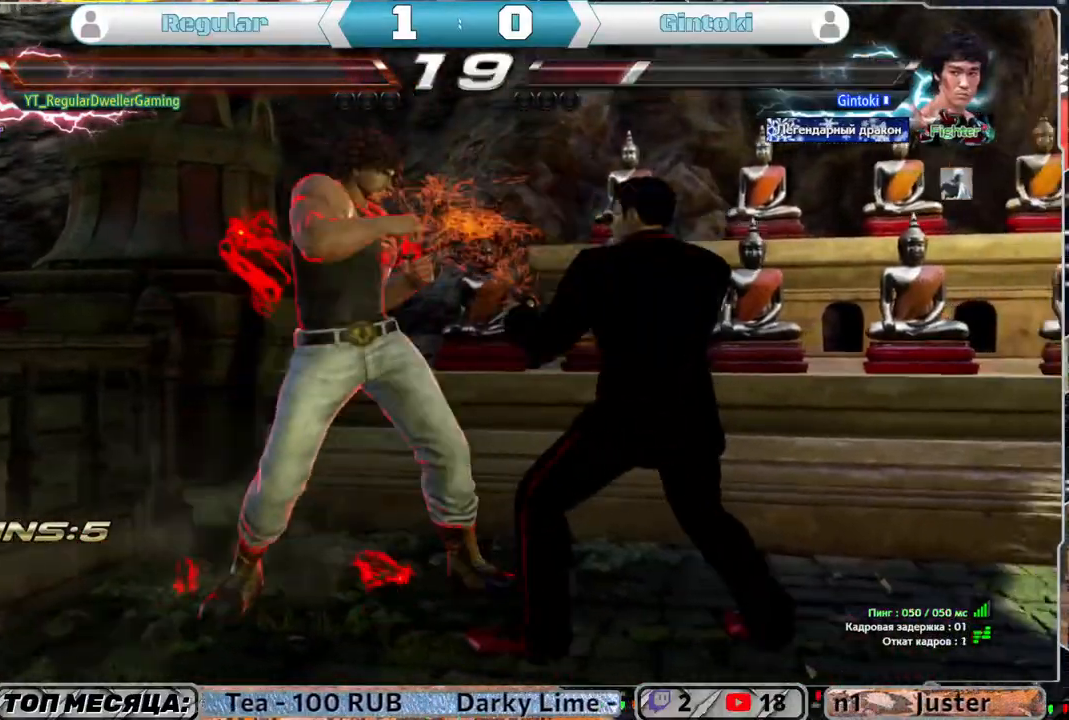
{"buttons": [], "left_stick": "center", "right_stick": "center", "events": []}
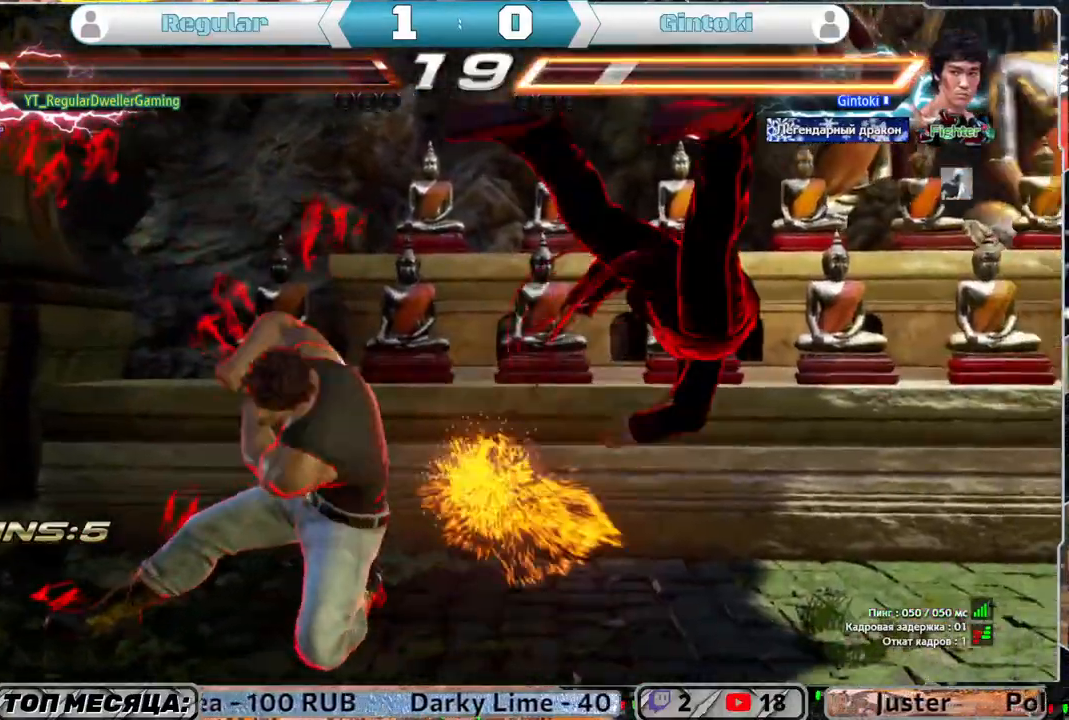
{"buttons": ["CIRCLE"], "left_stick": "center", "right_stick": "center", "events": [[200, "CIRCLE", "down"], [300, "CIRCLE", "up"], [333, "CIRCLE", "down"], [433, "CIRCLE", "up"], [467, "CIRCLE", "down"]]}
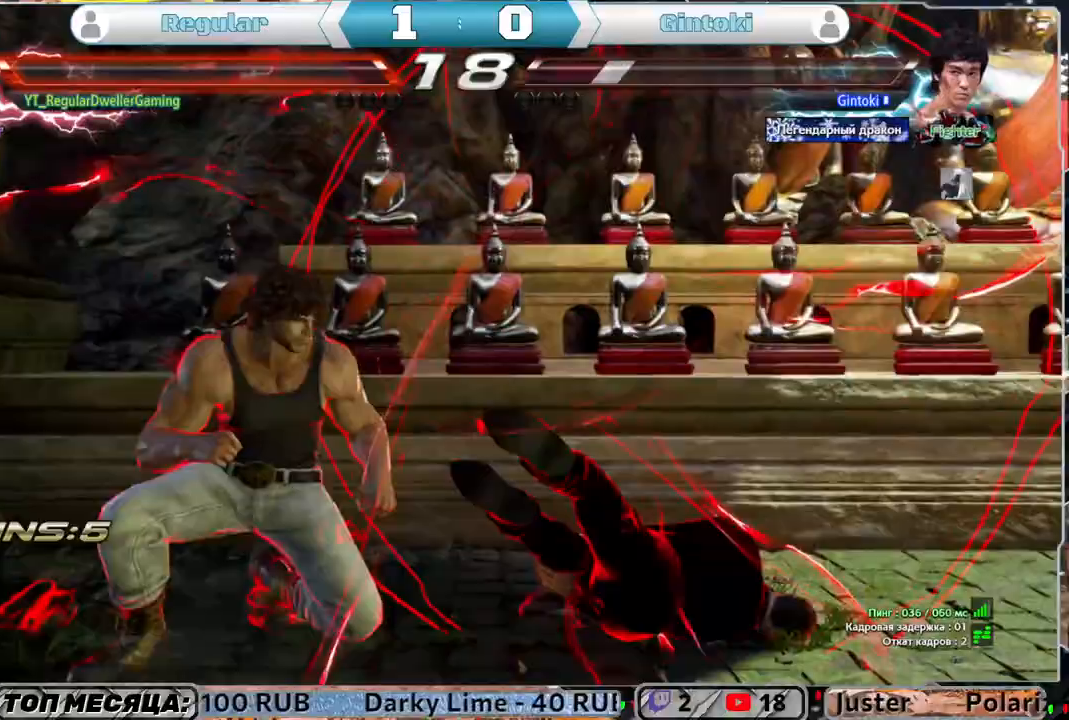
{"buttons": ["L1", "DPAD_DOWN", "DPAD_LEFT"], "left_stick": "center", "right_stick": "center", "events": [[217, "CIRCLE", "up"], [433, "DPAD_DOWN", "down"], [433, "DPAD_LEFT", "down"], [467, "L1", "down"]]}
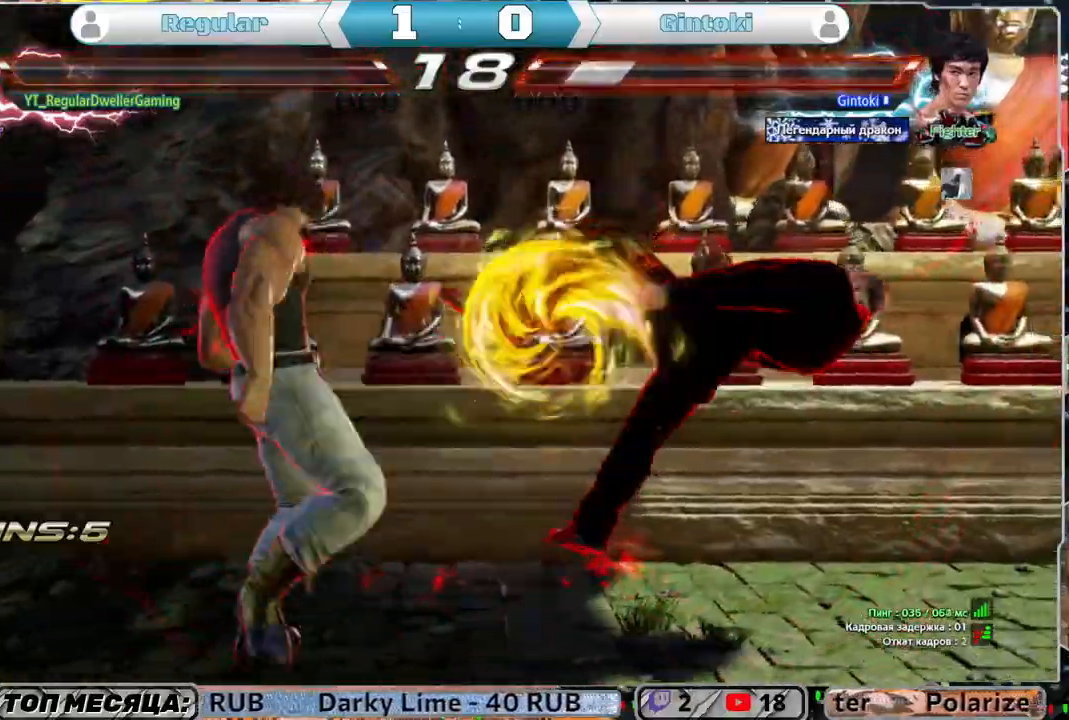
{"buttons": [], "left_stick": "center", "right_stick": "center", "events": [[67, "DPAD_DOWN", "up"], [67, "DPAD_LEFT", "up"], [100, "L1", "up"]]}
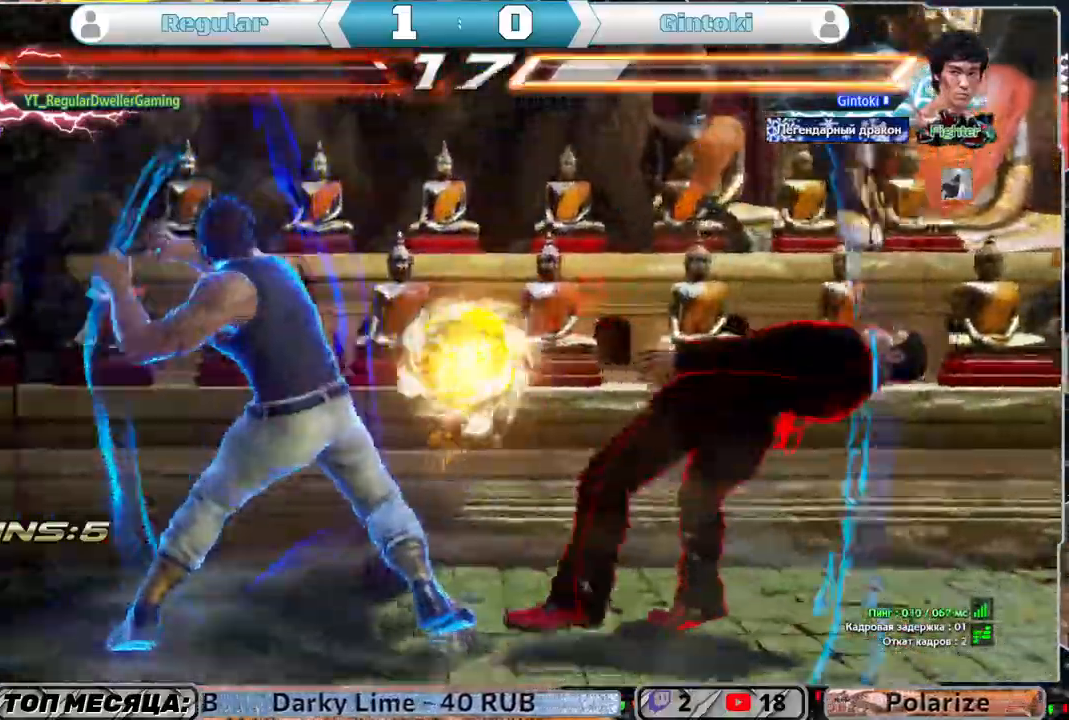
{"buttons": [], "left_stick": "center", "right_stick": "center", "events": []}
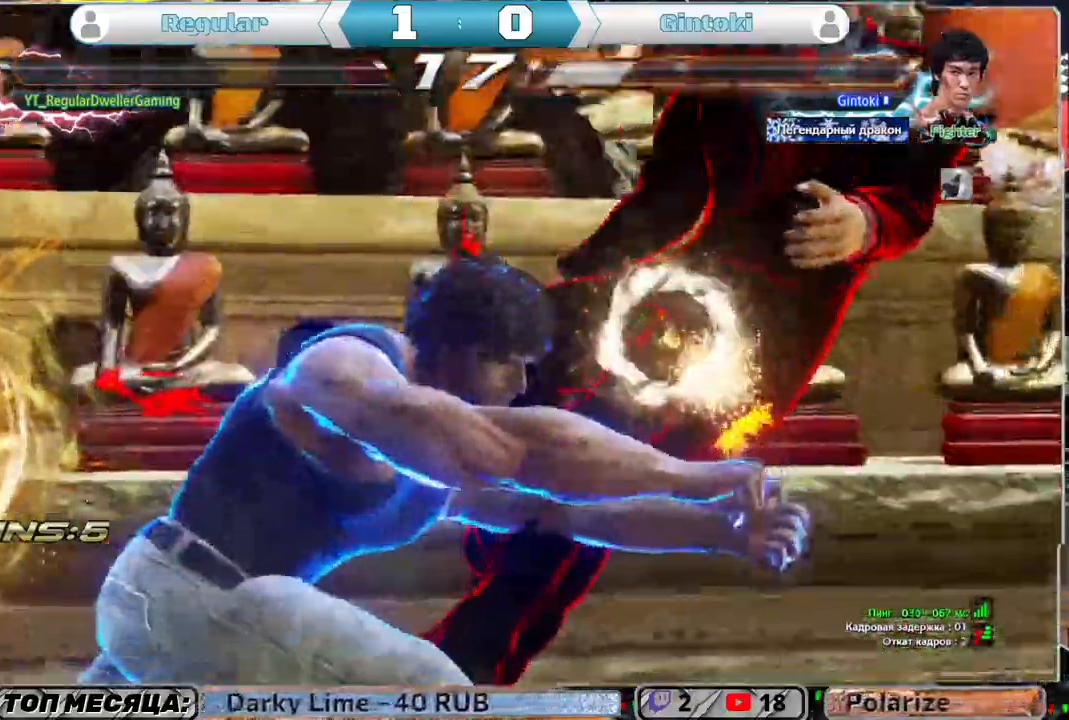
{"buttons": [], "left_stick": "center", "right_stick": "center", "events": []}
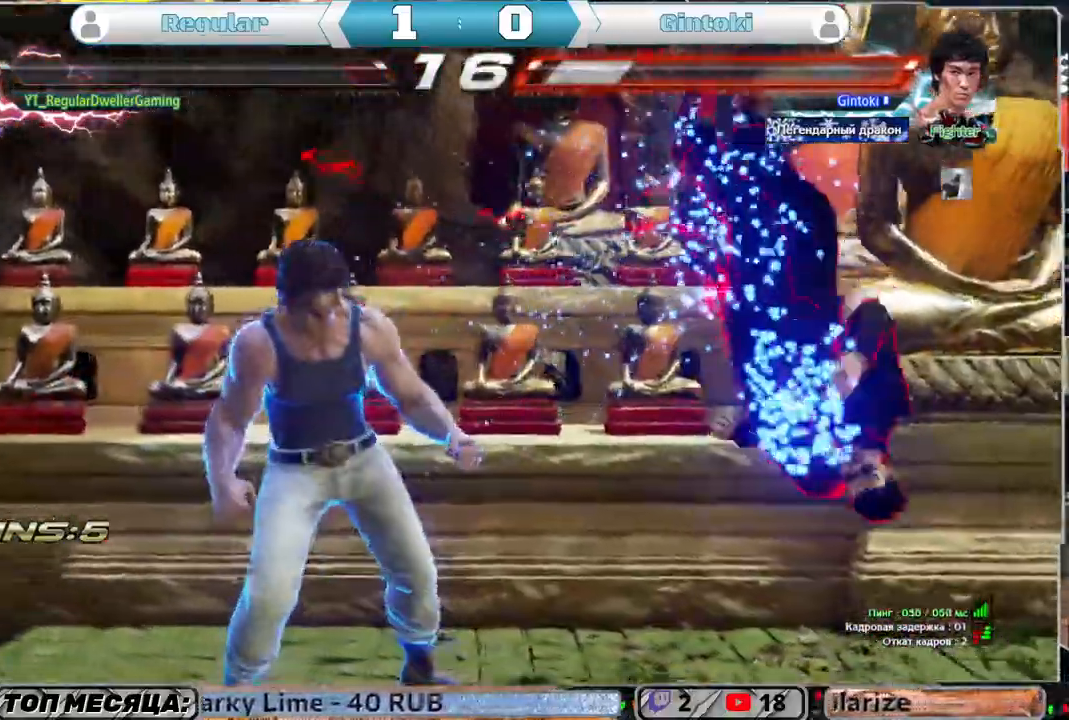
{"buttons": [], "left_stick": "center", "right_stick": "center", "events": [[83, "R1", "down"], [133, "DPAD_DOWN", "down"], [167, "DPAD_RIGHT", "down"], [167, "R1", "up"], [233, "SQUARE", "down"], [300, "DPAD_RIGHT", "up"], [333, "DPAD_DOWN", "up"], [333, "SQUARE", "up"]]}
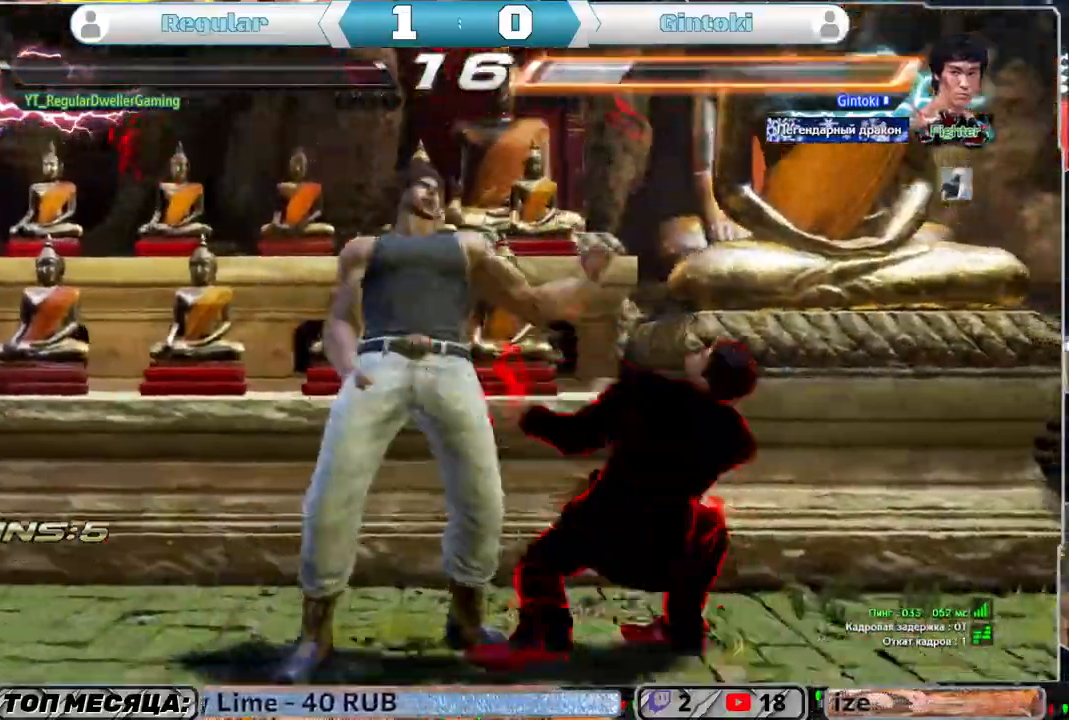
{"buttons": ["DPAD_DOWN", "DPAD_RIGHT"], "left_stick": "center", "right_stick": "center", "events": [[233, "DPAD_DOWN", "down"], [267, "DPAD_RIGHT", "down"], [267, "TRIANGLE", "down"], [367, "TRIANGLE", "up"], [433, "TRIANGLE", "down"], [450, "TRIANGLE", "up"]]}
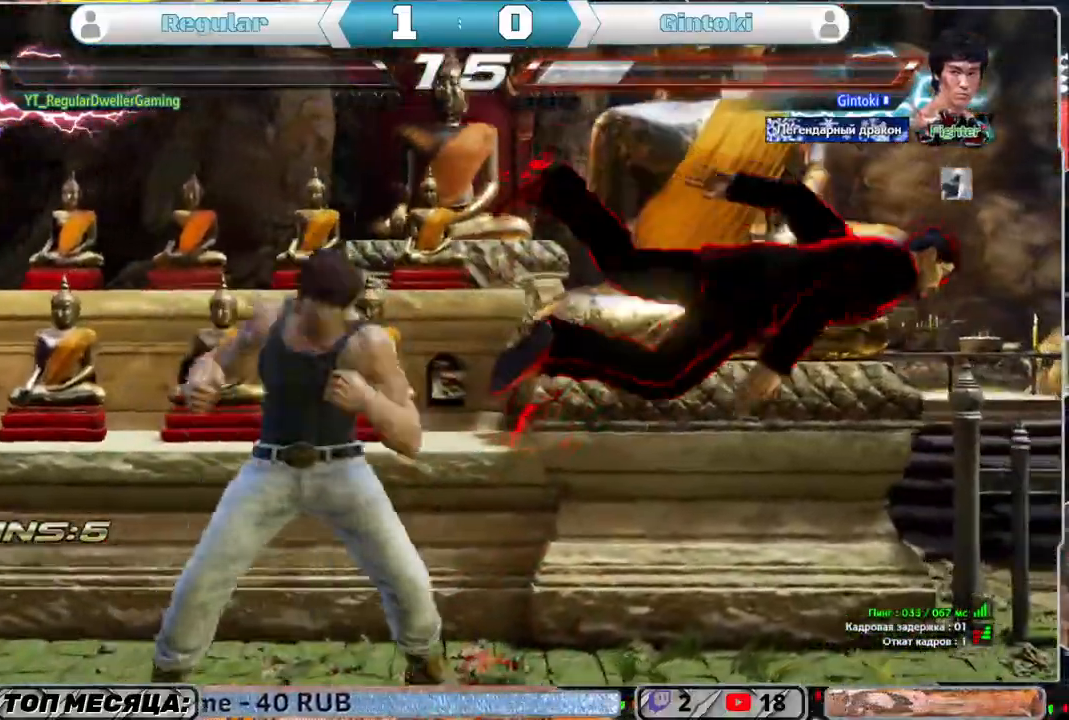
{"buttons": [], "left_stick": "center", "right_stick": "center", "events": [[17, "TRIANGLE", "down"], [67, "DPAD_DOWN", "up"], [67, "DPAD_RIGHT", "up"], [183, "TRIANGLE", "up"]]}